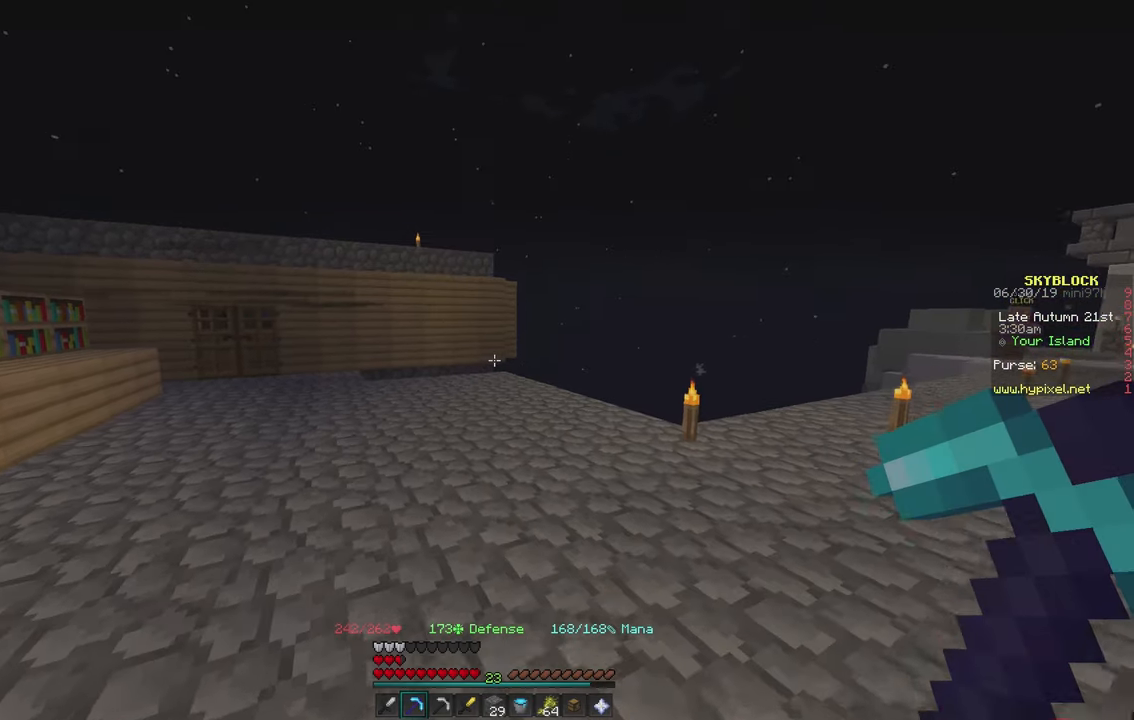
Gameplay with keyboard and mouse; each line is a JSON object with the keys and mouse buttons held at the frame after it. "events" lists presses ("down") and releases ("up") of "a", "d", "s", "w", "mouse_left" and "mouse_right" between this image and that frame as [ms after this image, input, new state], when the widget could be followed in between. "mouse_left", "mouse_right" = the "left", "right" buttons of the "mouse" list. No other keys are recorded. Fast repeated clicks can show as one long hold. Mouse movement is not recorded.
{"keys": [], "mouse": [], "events": [[117, "w", "up"], [317, "a", "up"]]}
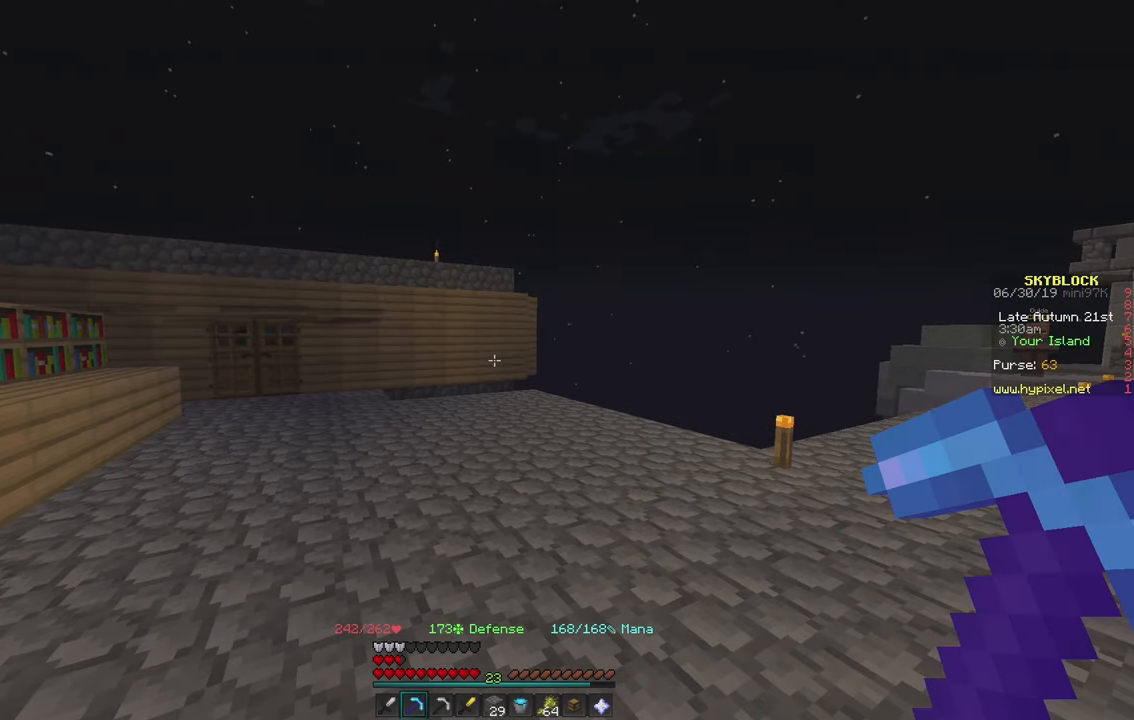
{"keys": [], "mouse": [], "events": []}
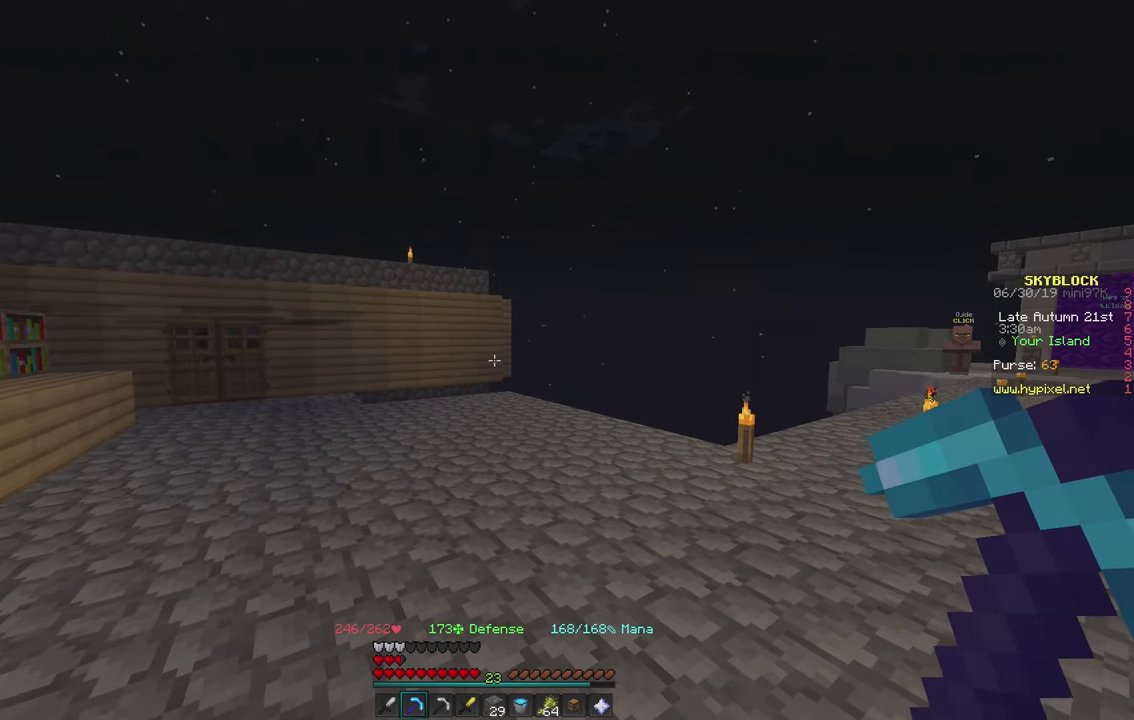
{"keys": [], "mouse": [], "events": []}
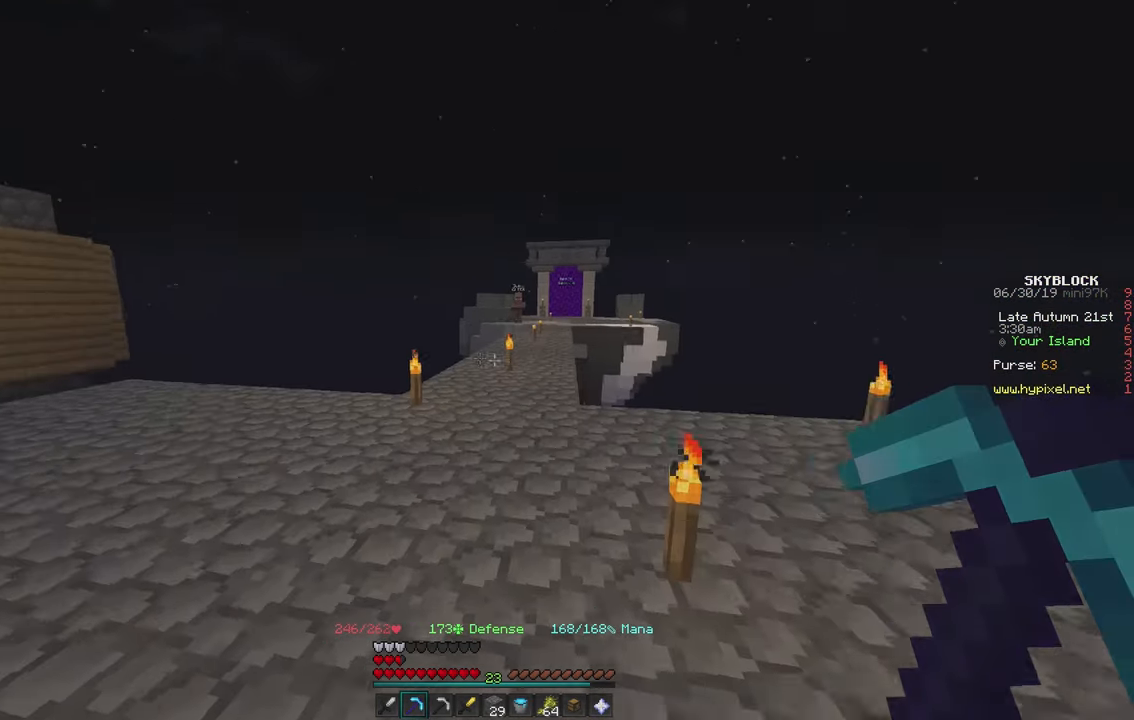
{"keys": [], "mouse": [], "events": []}
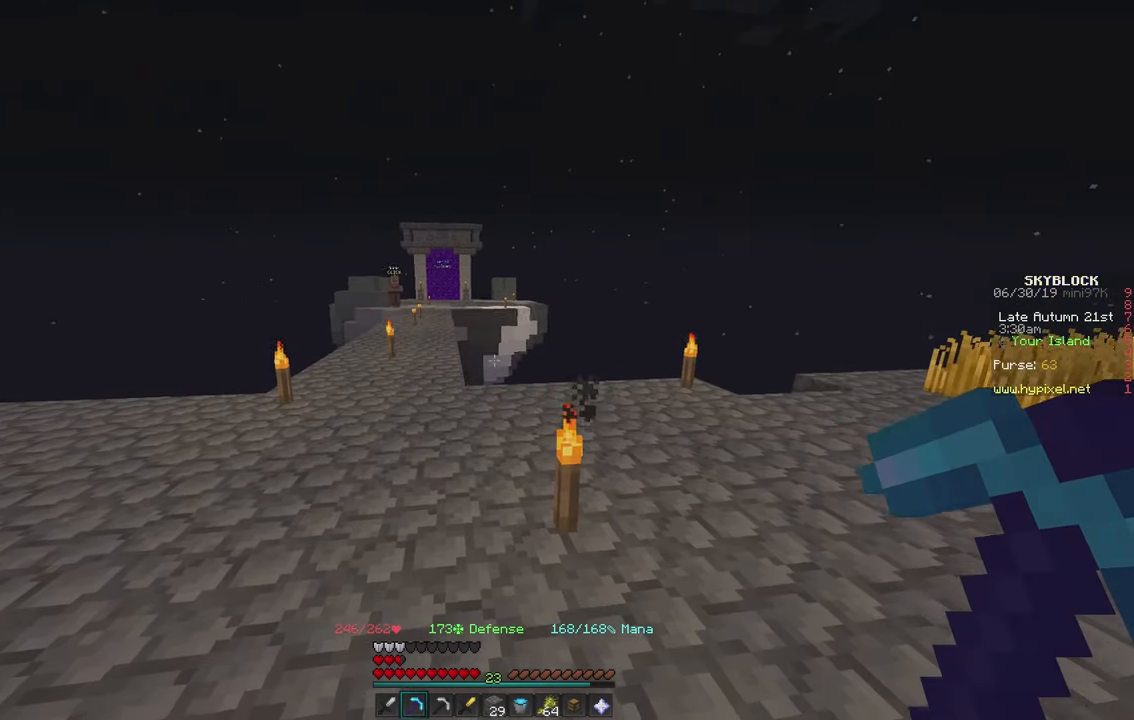
{"keys": [], "mouse": [], "events": []}
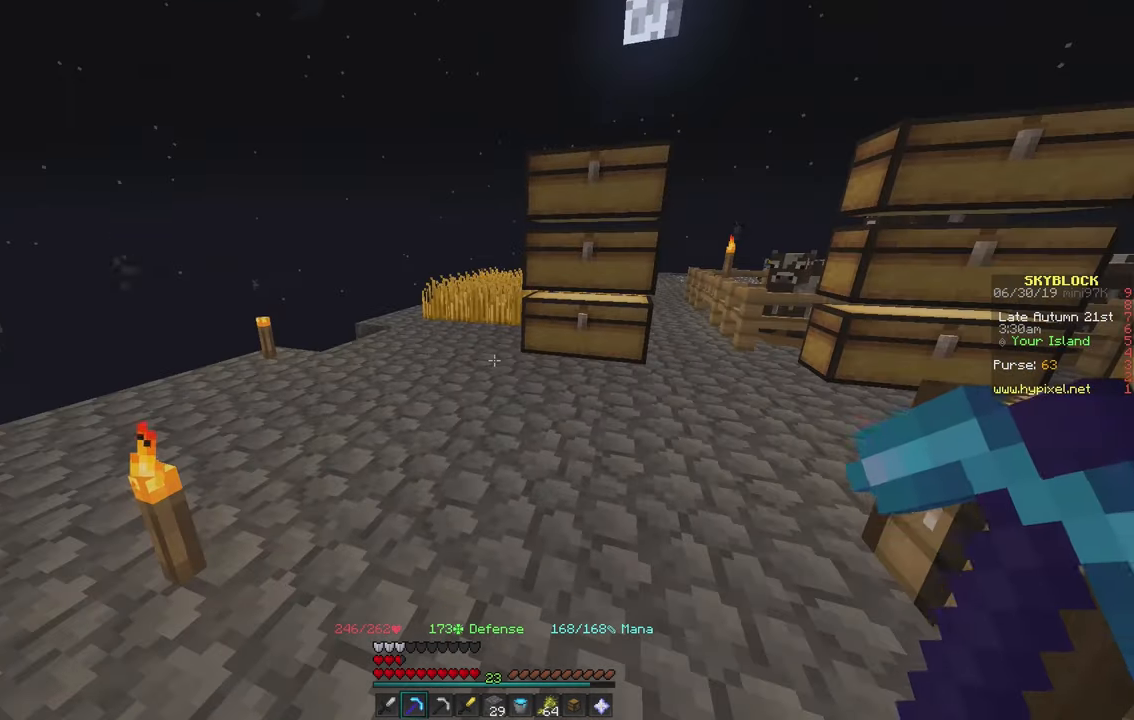
{"keys": ["w"], "mouse": [], "events": [[217, "w", "down"]]}